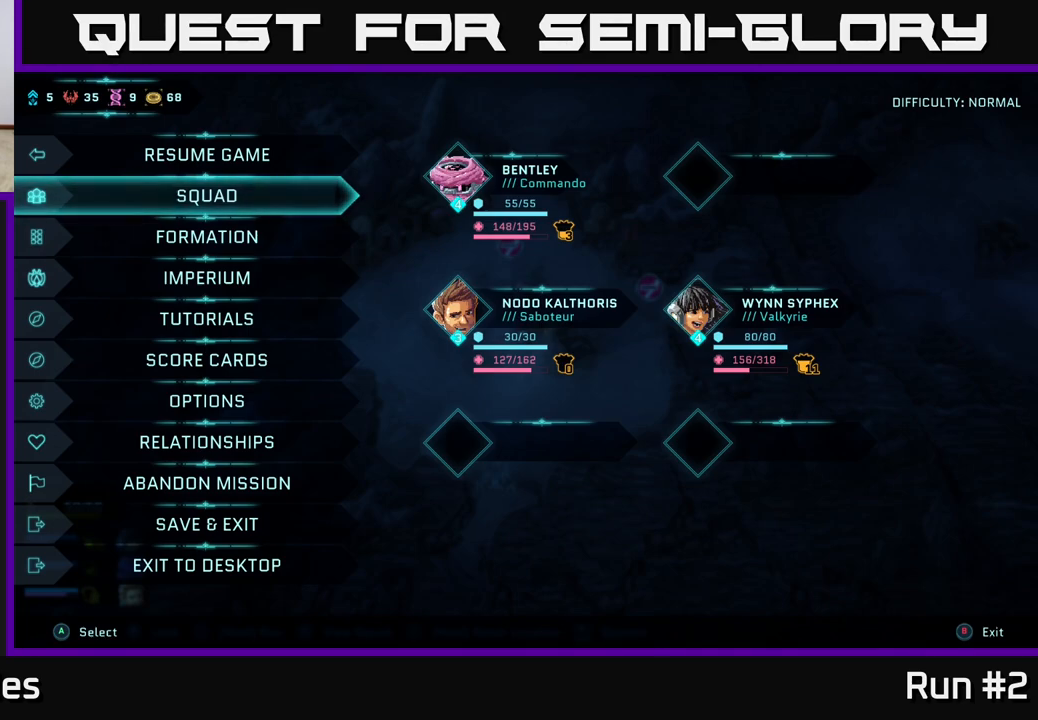
Gameplay with a controller (Xbox layout); each line is a JSON object with the inputs held at the frame after it. "events" lists button and stick changes between this image and that frame as [ms after this image, input, new state], when the widget could be followed in between.
{"buttons": [], "left_stick": "center", "right_stick": "center", "events": [[417, "B", "down"], [500, "B", "up"]]}
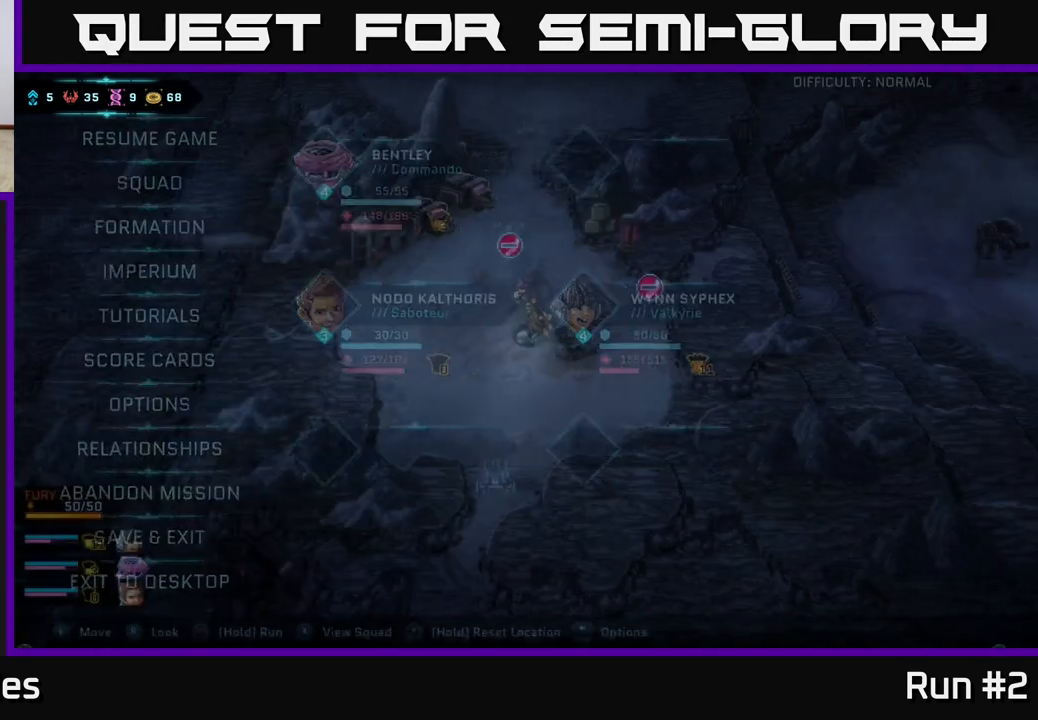
{"buttons": [], "left_stick": "center", "right_stick": "center", "events": []}
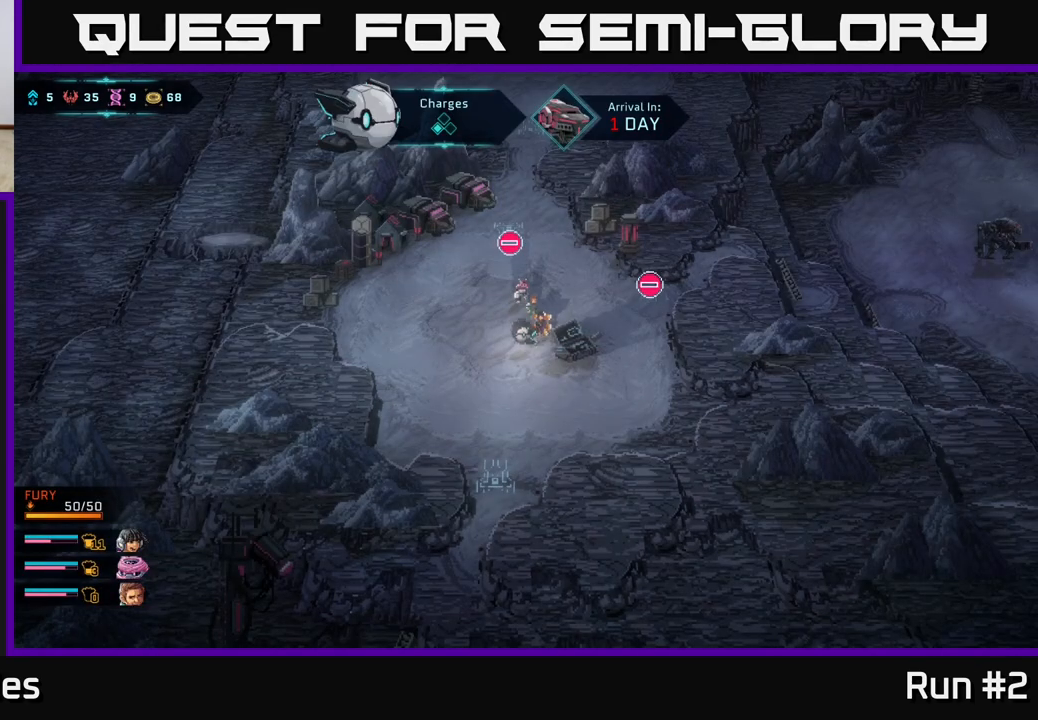
{"buttons": [], "left_stick": "down-left", "right_stick": "center", "events": [[250, "left_stick", "right"], [433, "left_stick", "down"], [483, "left_stick", "down-left"]]}
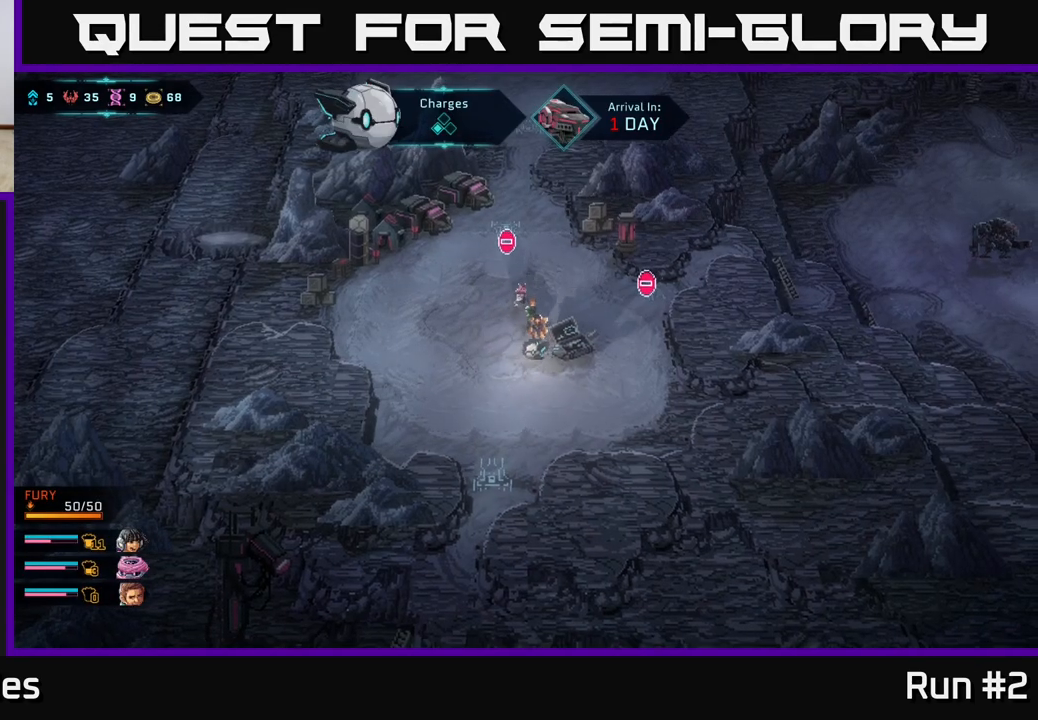
{"buttons": [], "left_stick": "right", "right_stick": "center", "events": [[333, "left_stick", "down-right"], [483, "left_stick", "right"]]}
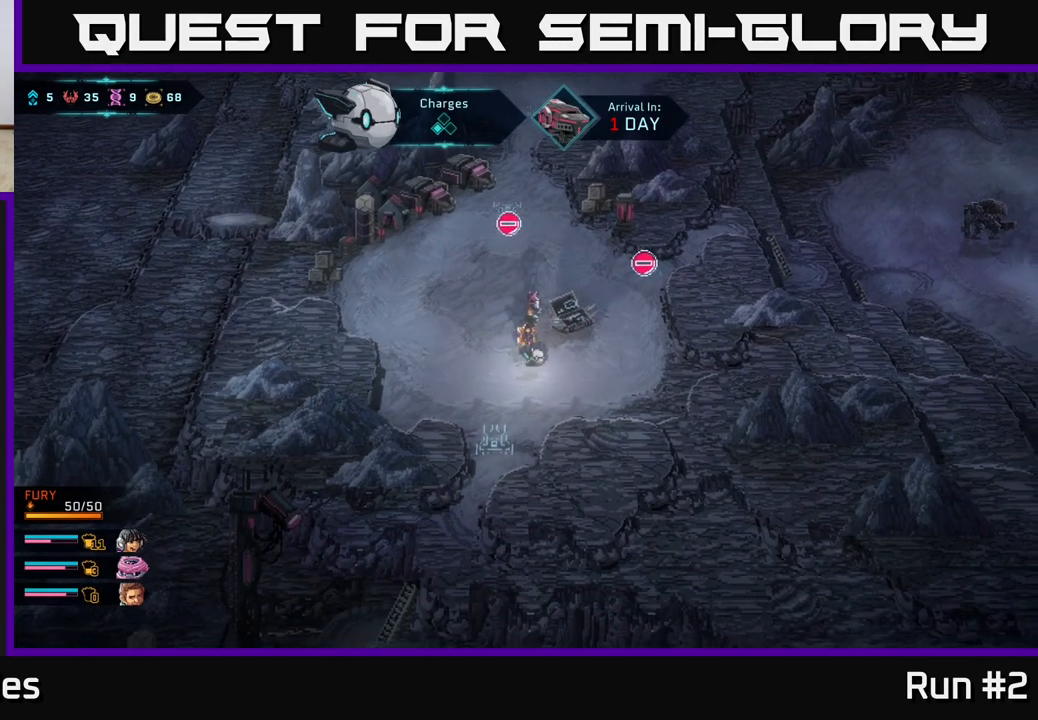
{"buttons": [], "left_stick": "up-right", "right_stick": "center", "events": [[467, "left_stick", "up-right"]]}
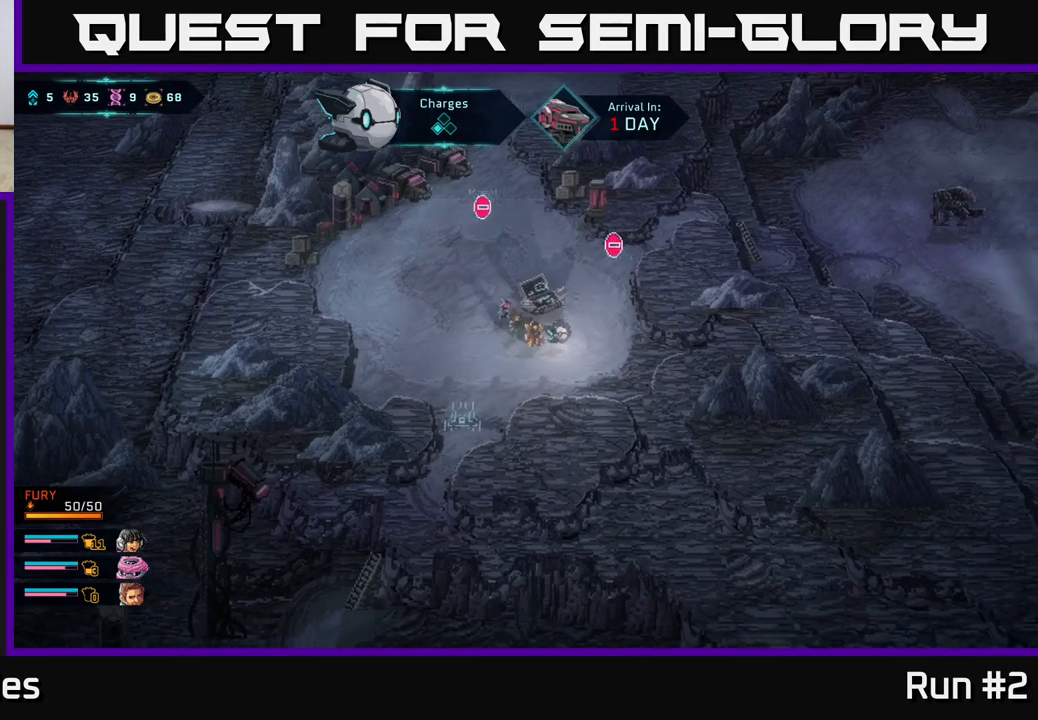
{"buttons": [], "left_stick": "center", "right_stick": "up-right", "events": [[167, "right_stick", "up-right"], [400, "left_stick", "center"]]}
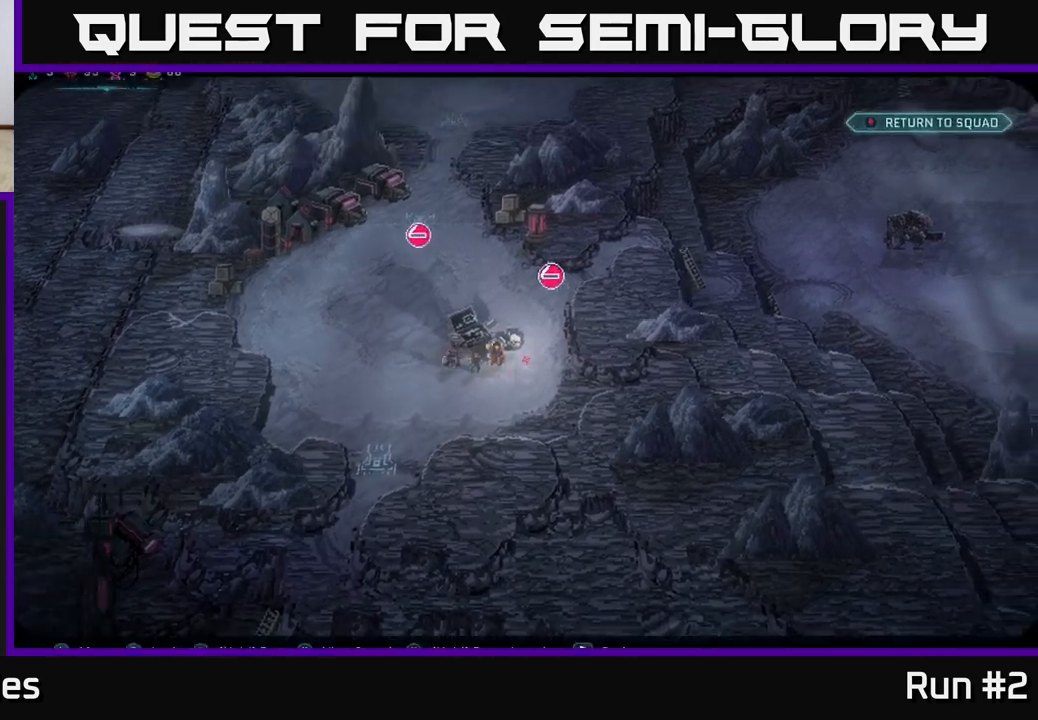
{"buttons": [], "left_stick": "up-right", "right_stick": "center", "events": [[133, "left_stick", "up"], [283, "right_stick", "center"], [400, "left_stick", "up-right"]]}
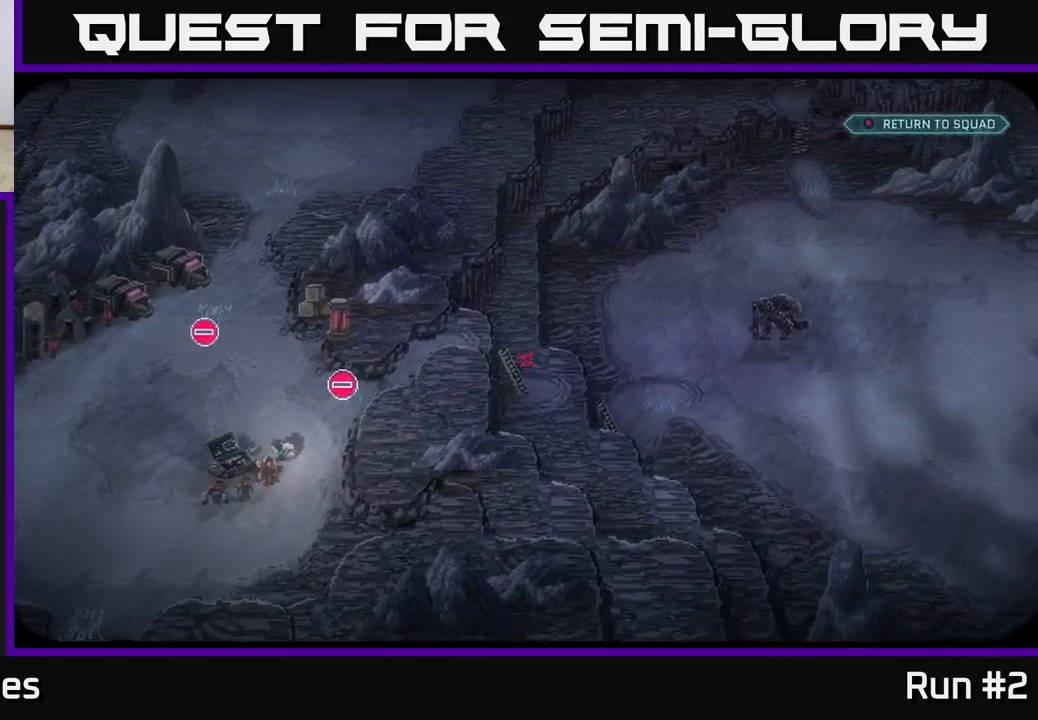
{"buttons": [], "left_stick": "up-right", "right_stick": "center", "events": [[133, "left_stick", "center"], [317, "left_stick", "up-right"]]}
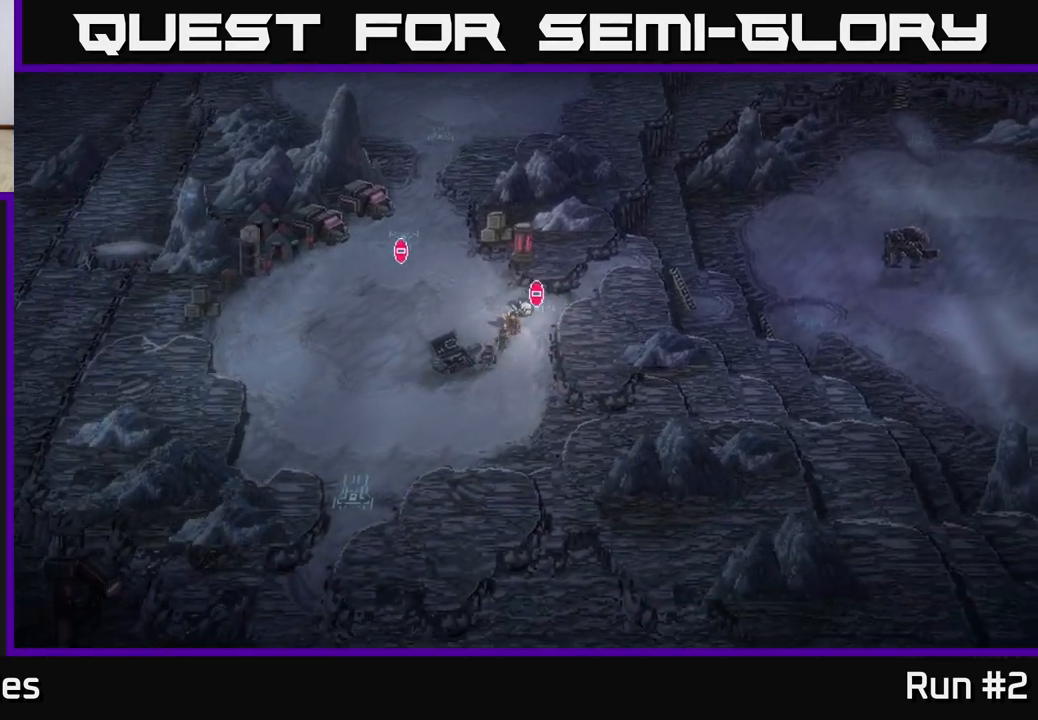
{"buttons": [], "left_stick": "right", "right_stick": "center", "events": [[217, "left_stick", "right"]]}
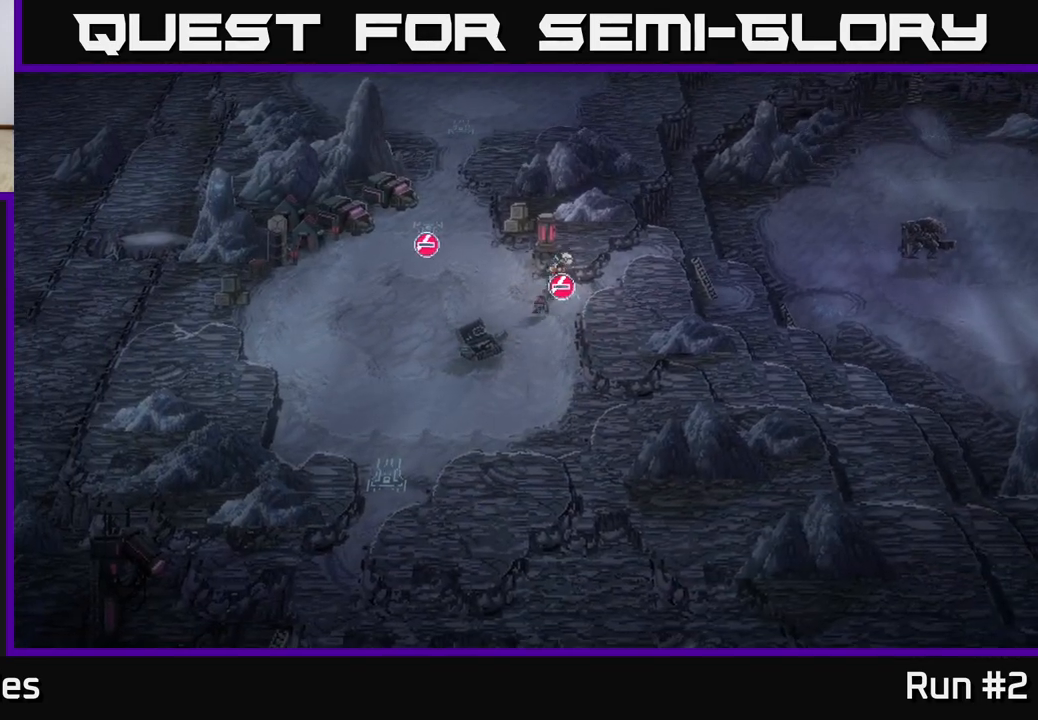
{"buttons": [], "left_stick": "center", "right_stick": "up-right", "events": [[50, "left_stick", "center"], [83, "right_stick", "up-right"]]}
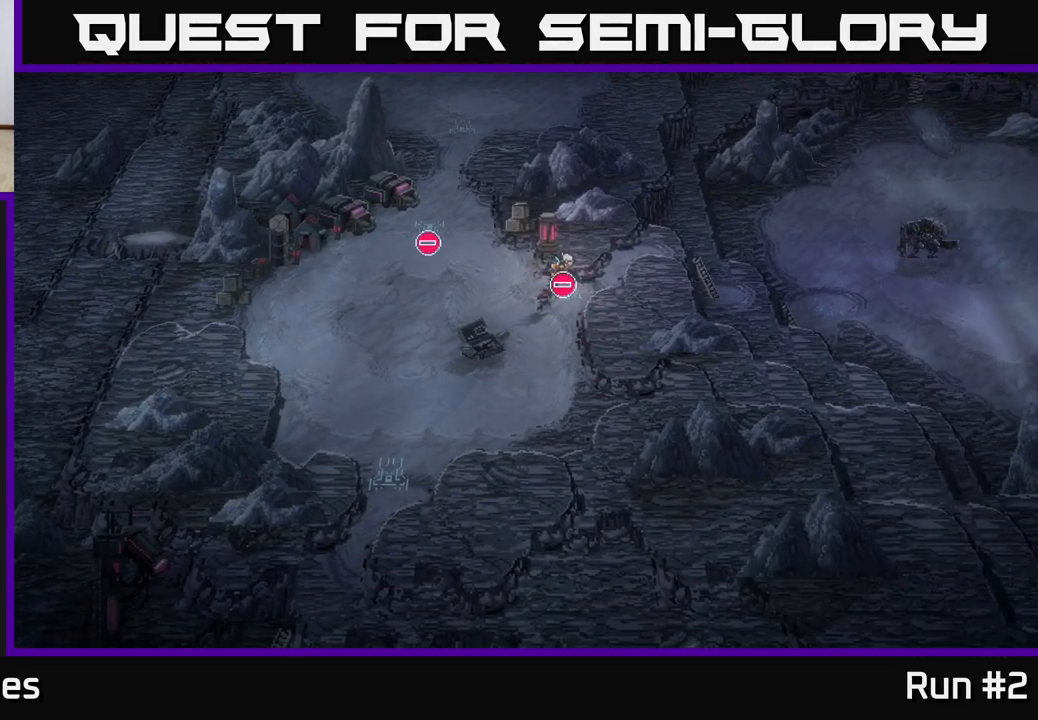
{"buttons": [], "left_stick": "down-left", "right_stick": "up-right", "events": [[33, "left_stick", "down"], [83, "left_stick", "down-left"], [267, "left_stick", "center"], [483, "left_stick", "down-left"]]}
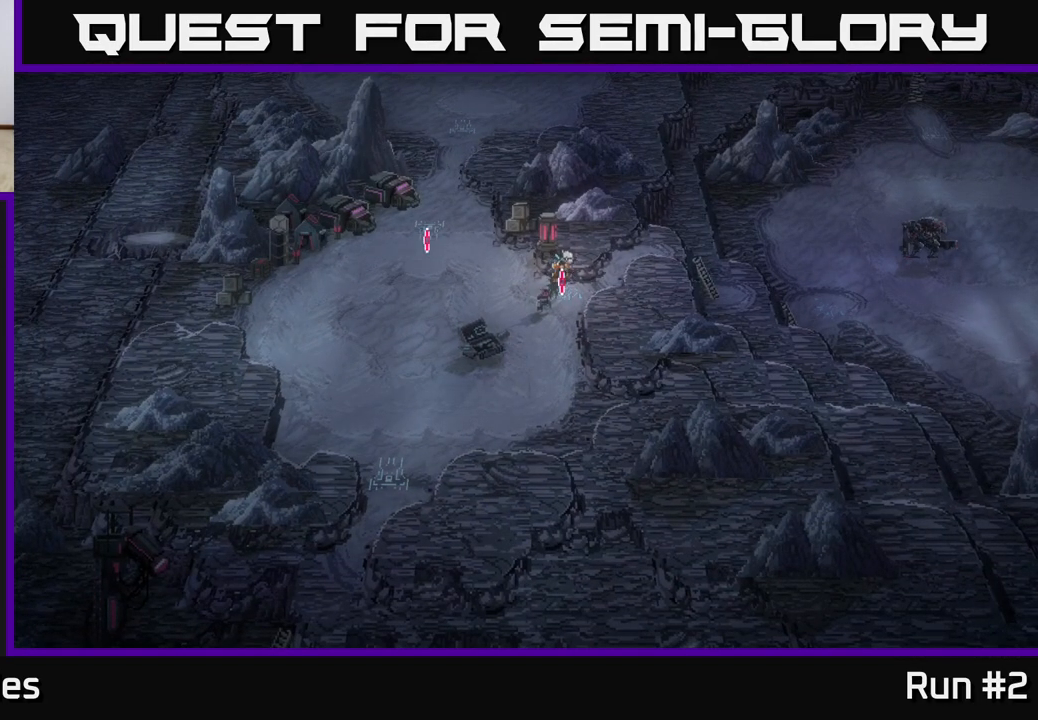
{"buttons": [], "left_stick": "down-left", "right_stick": "center", "events": [[433, "right_stick", "center"]]}
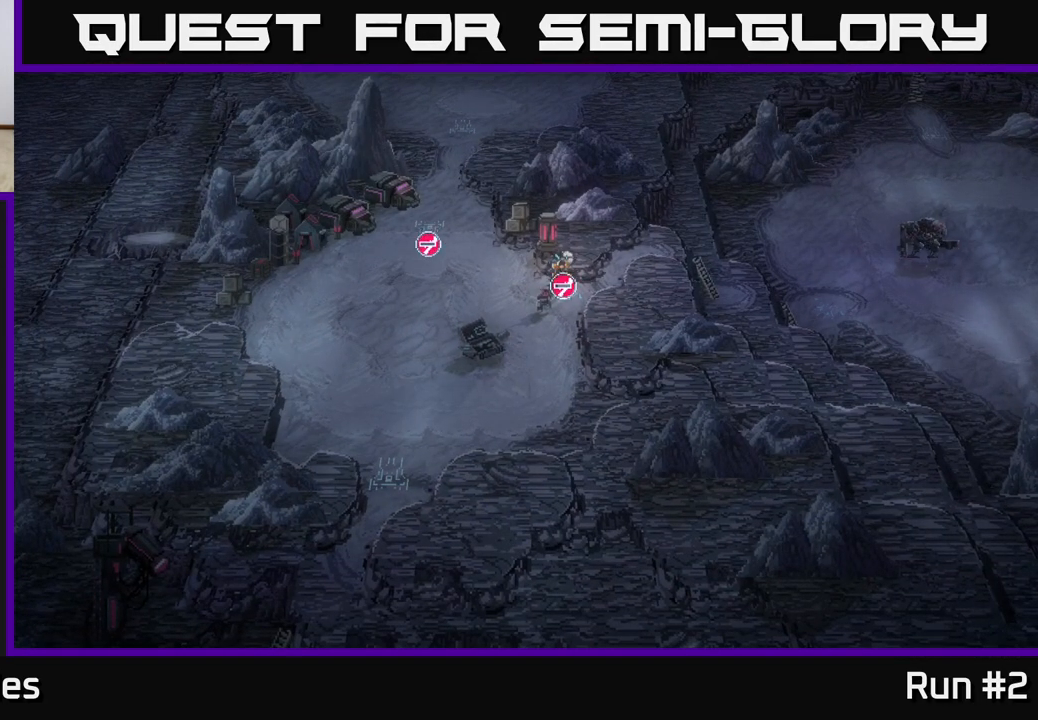
{"buttons": [], "left_stick": "up-left", "right_stick": "center", "events": [[300, "left_stick", "left"], [417, "left_stick", "up-left"]]}
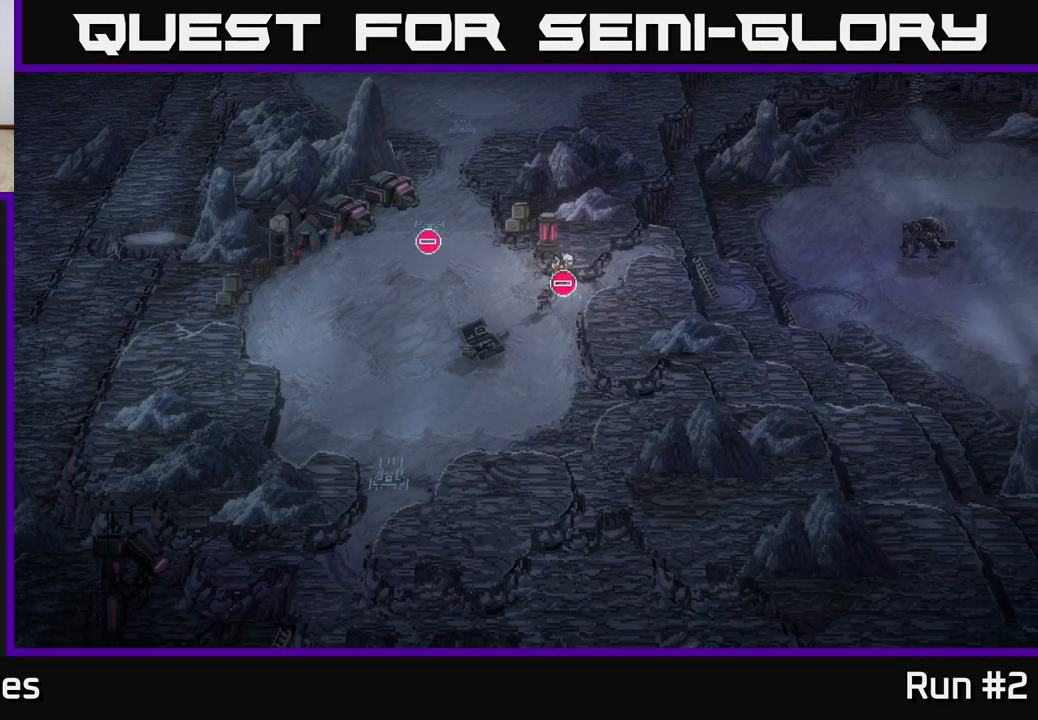
{"buttons": [], "left_stick": "right", "right_stick": "down-left", "events": [[17, "B", "down"], [50, "left_stick", "center"], [117, "B", "up"], [250, "left_stick", "left"], [417, "left_stick", "down"], [433, "right_stick", "down-left"], [483, "left_stick", "right"]]}
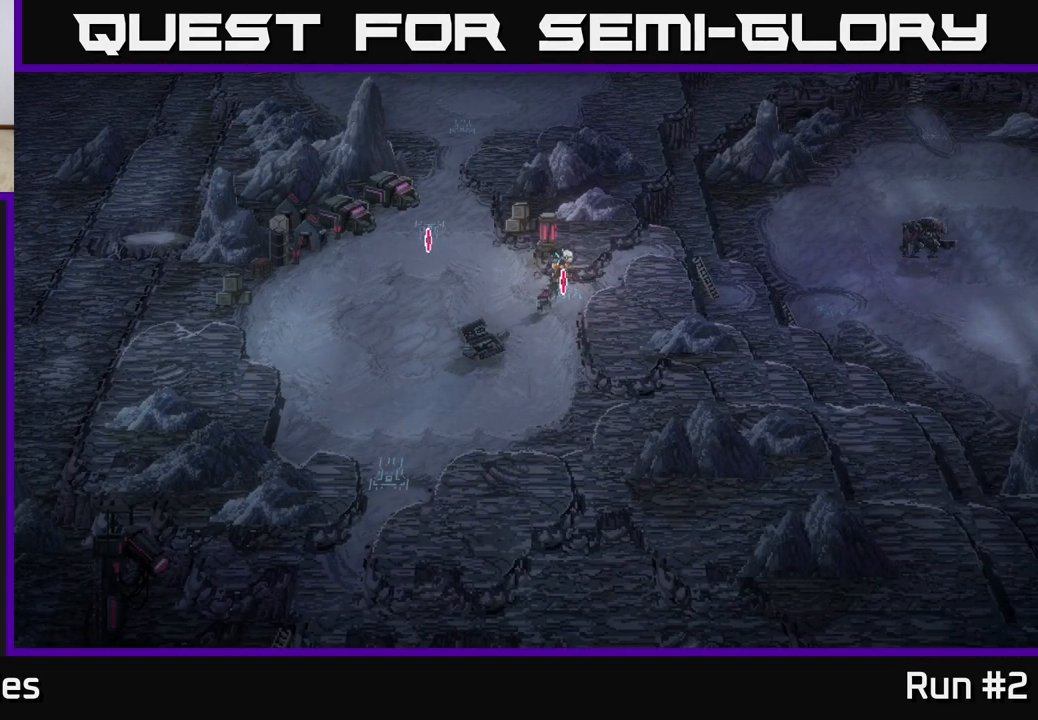
{"buttons": [], "left_stick": "up", "right_stick": "down", "events": [[100, "left_stick", "up"], [217, "left_stick", "down-left"], [217, "right_stick", "up-left"], [267, "right_stick", "up-right"], [383, "left_stick", "up-left"], [400, "right_stick", "down-right"], [450, "right_stick", "down"], [467, "left_stick", "up"]]}
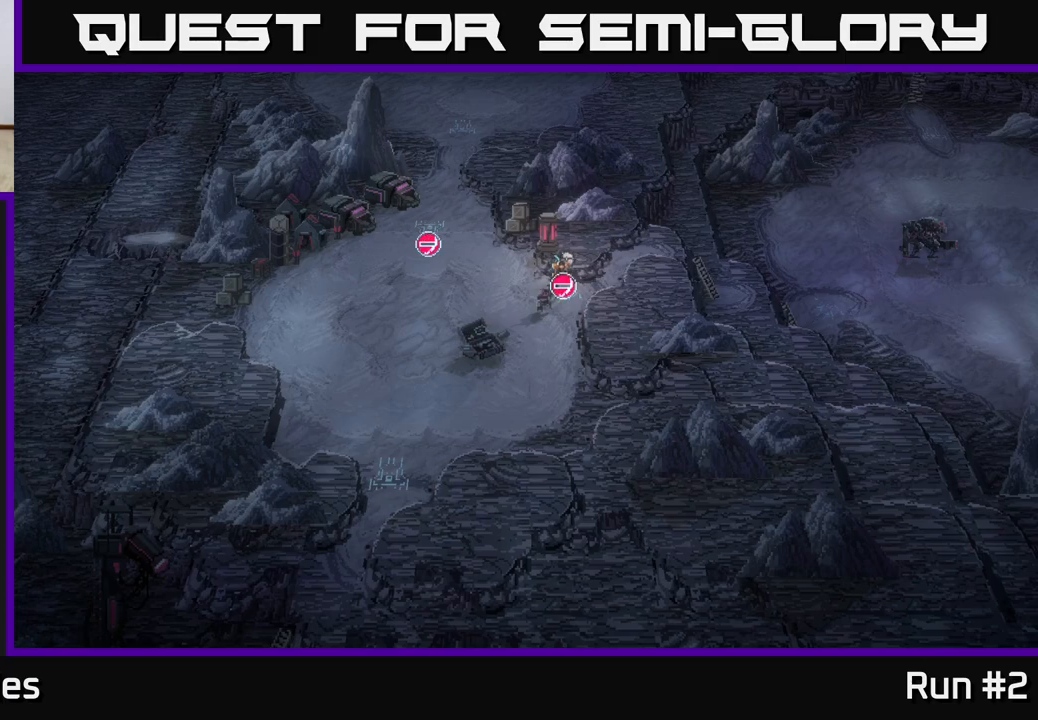
{"buttons": [], "left_stick": "left", "right_stick": "center", "events": [[17, "right_stick", "down-left"], [117, "right_stick", "center"], [183, "left_stick", "center"], [200, "A", "down"], [233, "left_stick", "down-left"], [467, "A", "up"], [467, "left_stick", "left"]]}
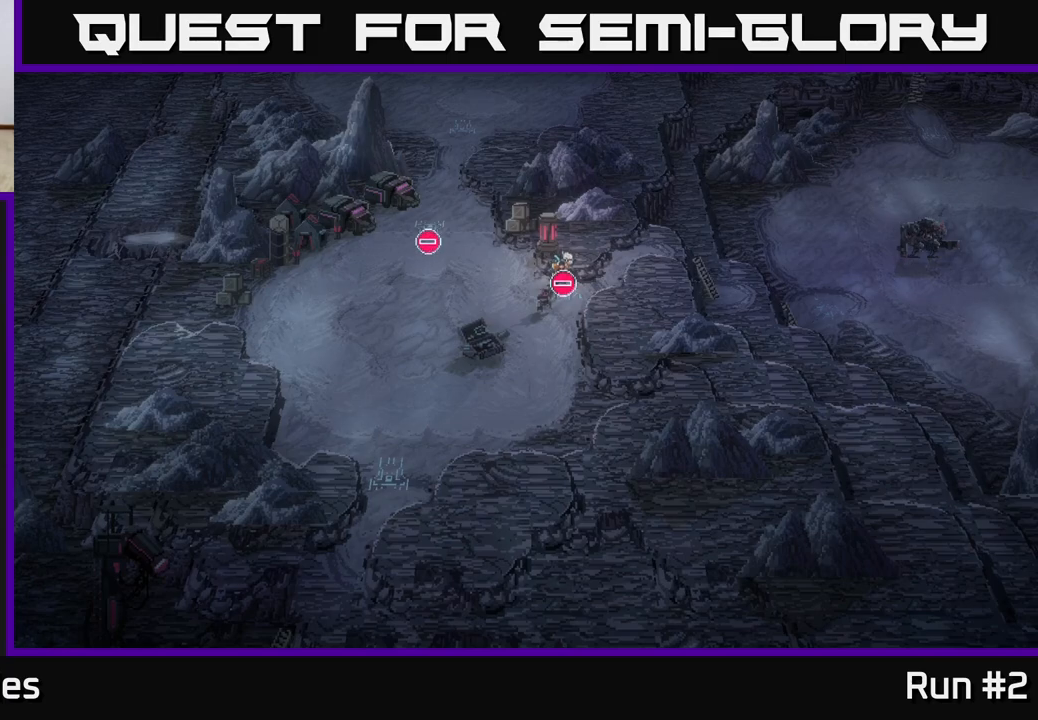
{"buttons": [], "left_stick": "up", "right_stick": "center", "events": [[50, "A", "down"], [100, "X", "down"], [250, "left_stick", "up-left"], [267, "B", "down"], [283, "X", "up"], [283, "Y", "down"], [333, "A", "up"], [350, "left_stick", "up"], [367, "Y", "up"], [450, "B", "up"]]}
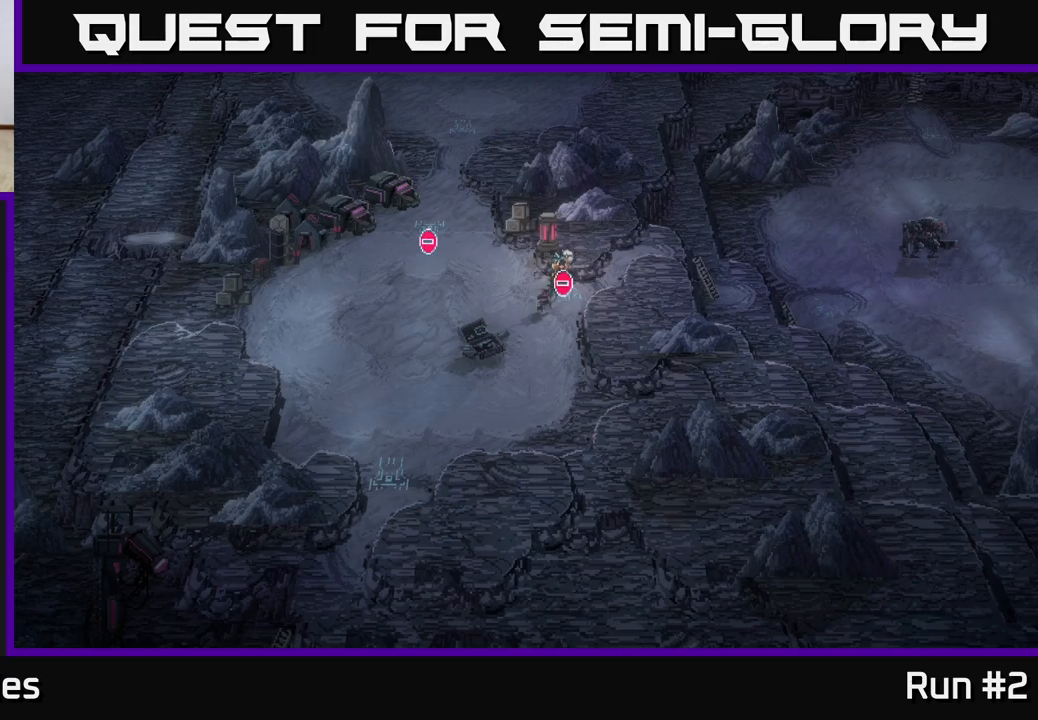
{"buttons": [], "left_stick": "center", "right_stick": "center", "events": [[67, "left_stick", "center"]]}
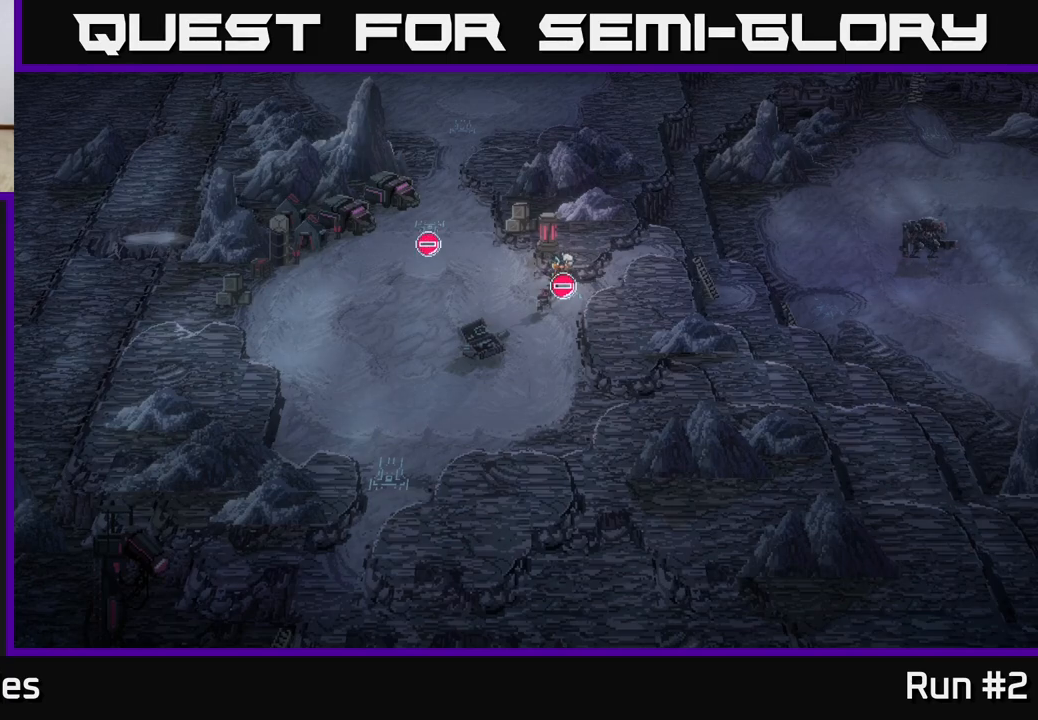
{"buttons": [], "left_stick": "center", "right_stick": "center", "events": []}
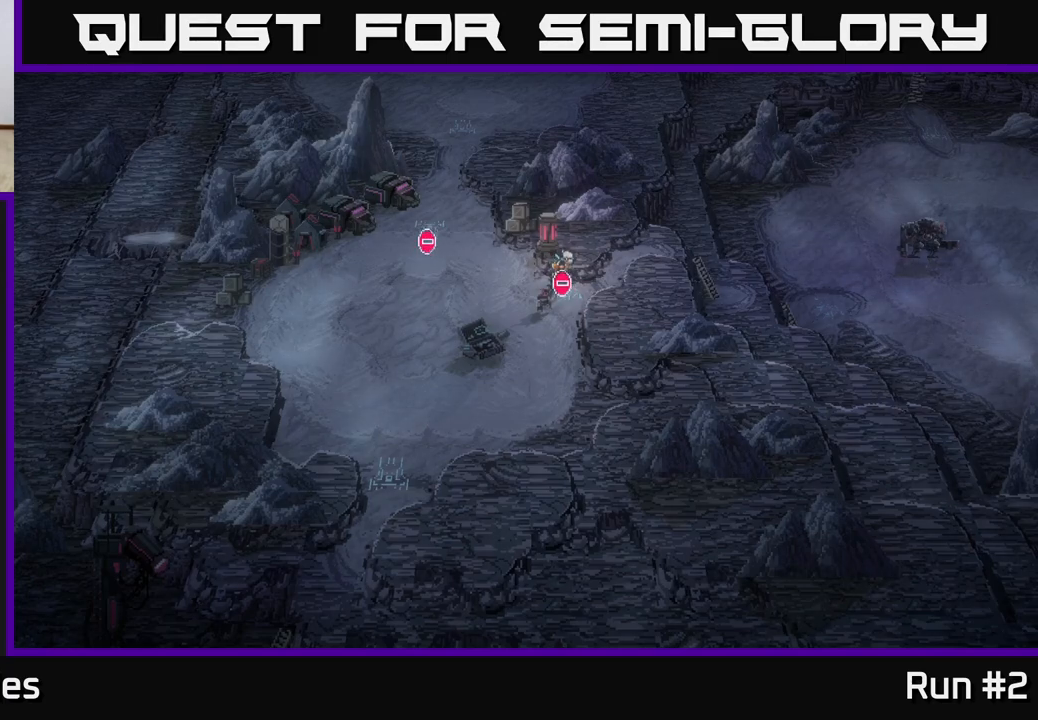
{"buttons": ["A"], "left_stick": "up-left", "right_stick": "center", "events": [[433, "left_stick", "up"], [483, "A", "down"], [483, "left_stick", "up-left"]]}
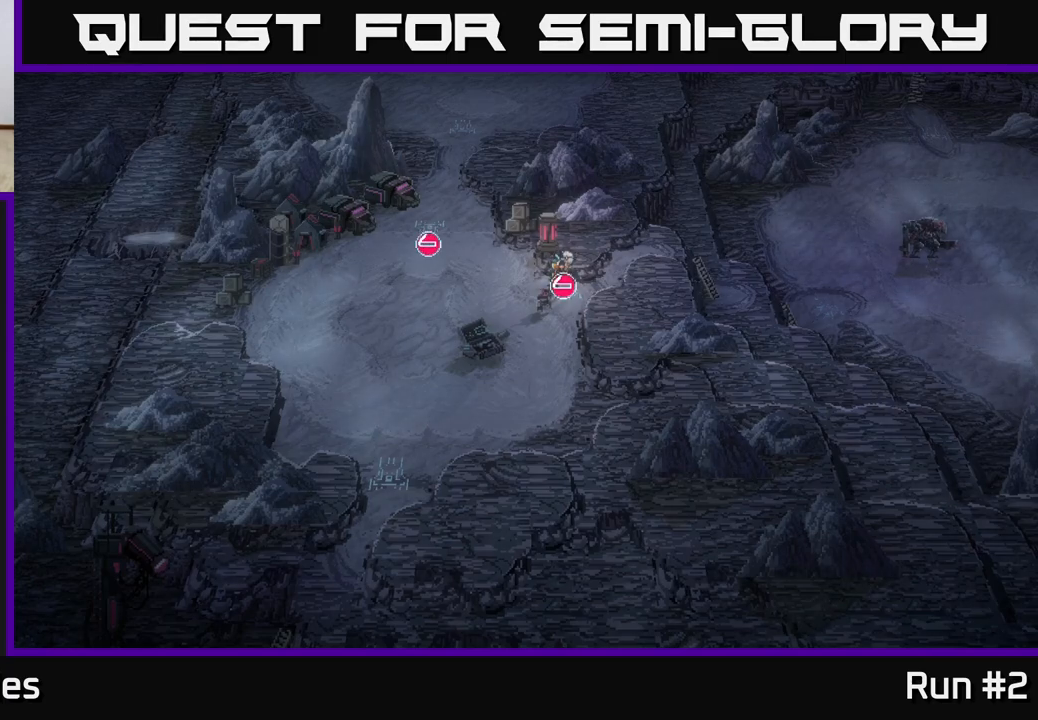
{"buttons": [], "left_stick": "up", "right_stick": "center", "events": [[117, "X", "down"], [133, "B", "down"], [150, "Y", "down"], [200, "left_stick", "down"], [233, "X", "up"], [283, "A", "up"], [300, "left_stick", "down-right"], [350, "Y", "up"], [383, "B", "up"], [483, "left_stick", "up"]]}
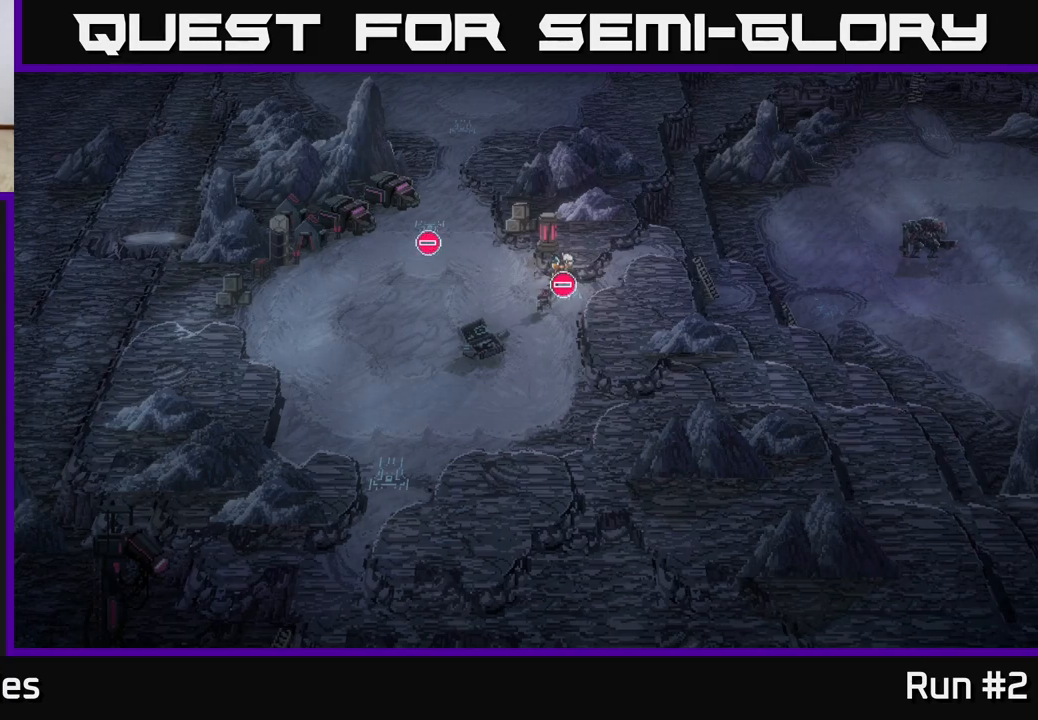
{"buttons": ["DPAD_LEFT"], "left_stick": "center", "right_stick": "center", "events": [[17, "A", "down"], [33, "left_stick", "up-left"], [50, "X", "down"], [117, "Y", "down"], [150, "A", "up"], [150, "B", "down"], [150, "X", "up"], [200, "left_stick", "center"], [233, "B", "up"], [233, "Y", "up"], [483, "DPAD_LEFT", "down"]]}
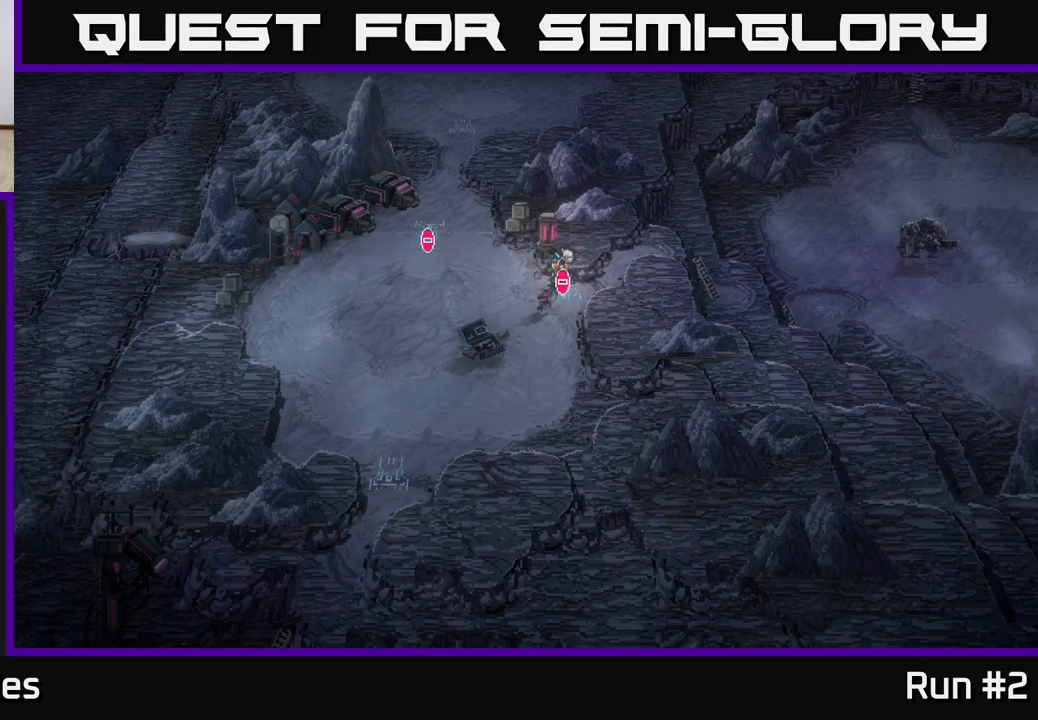
{"buttons": ["DPAD_UP", "DPAD_RIGHT"], "left_stick": "center", "right_stick": "center"}
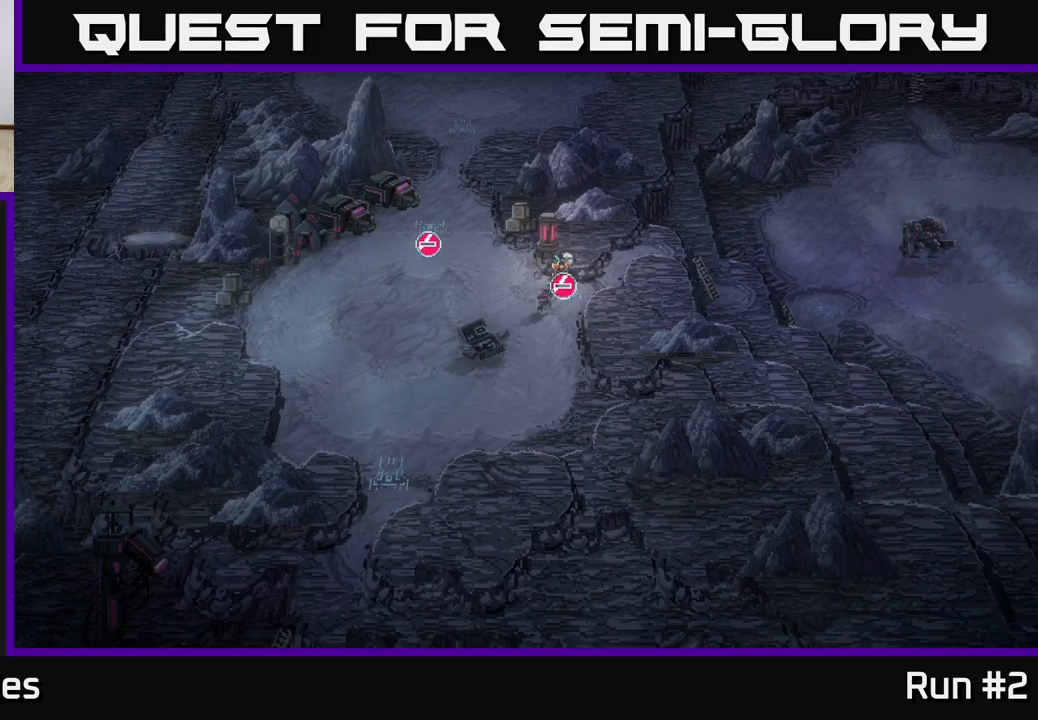
{"buttons": [], "left_stick": "center", "right_stick": "center", "events": [[17, "DPAD_RIGHT", "up"], [50, "DPAD_UP", "up"]]}
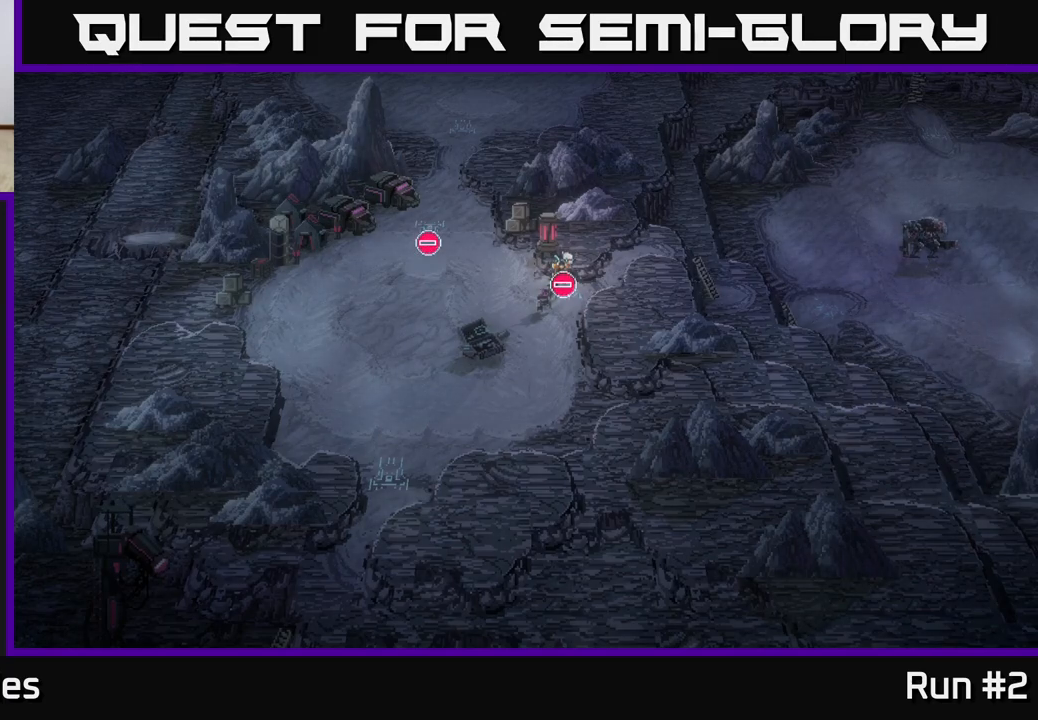
{"buttons": [], "left_stick": "center", "right_stick": "center", "events": []}
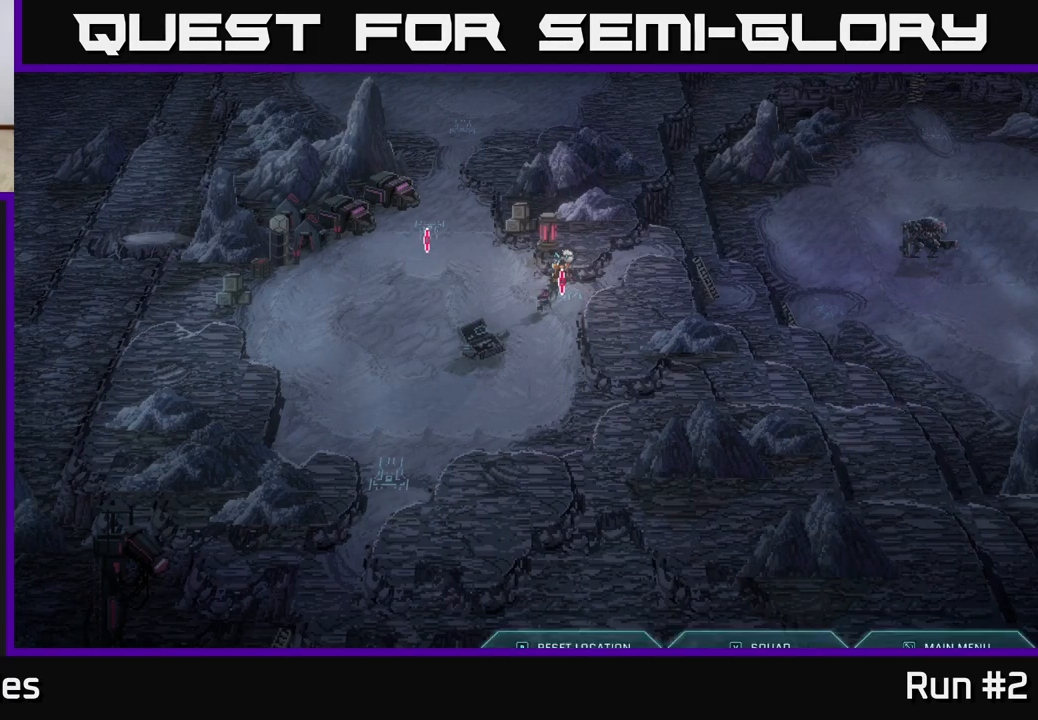
{"buttons": [], "left_stick": "center", "right_stick": "center", "events": []}
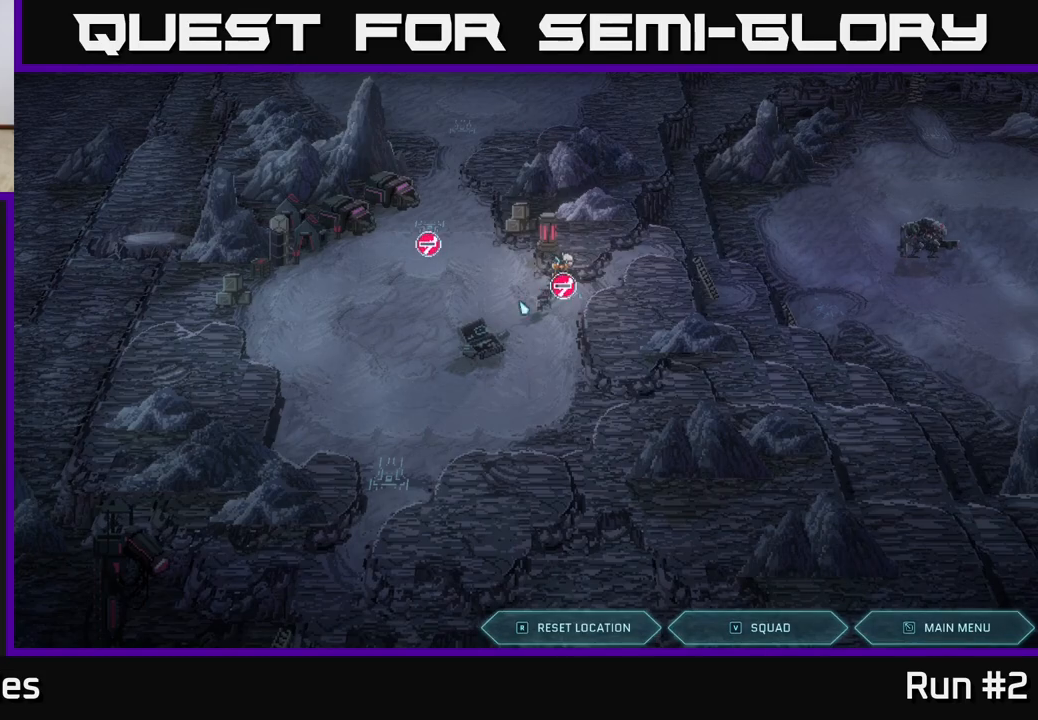
{"buttons": [], "left_stick": "center", "right_stick": "center", "events": []}
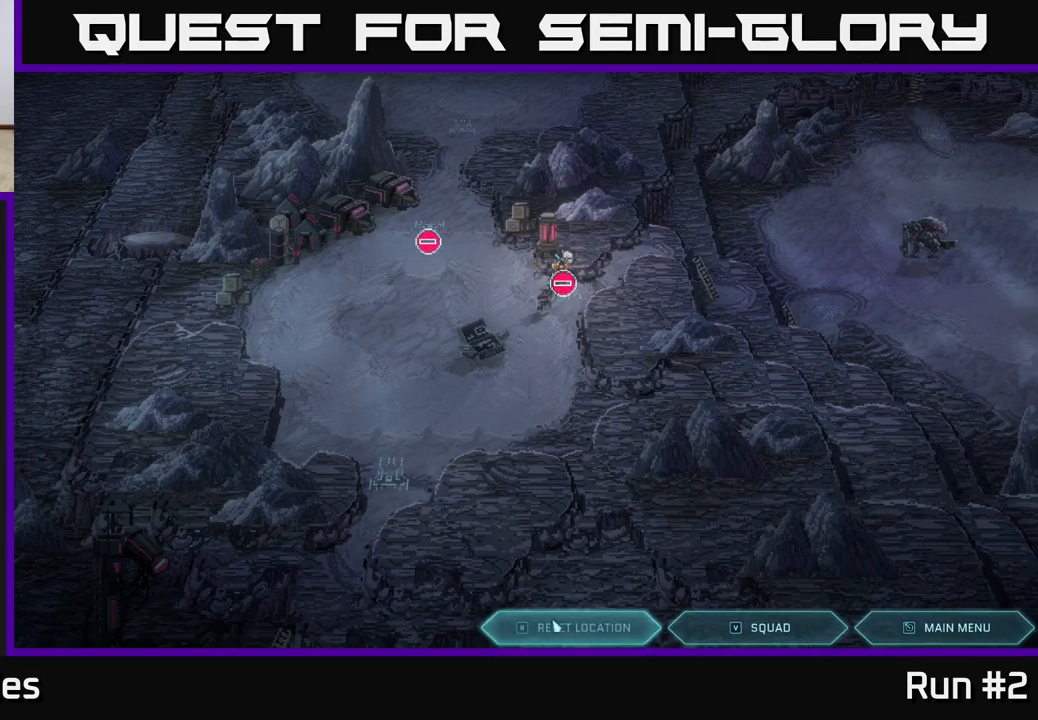
{"buttons": [], "left_stick": "center", "right_stick": "center", "events": []}
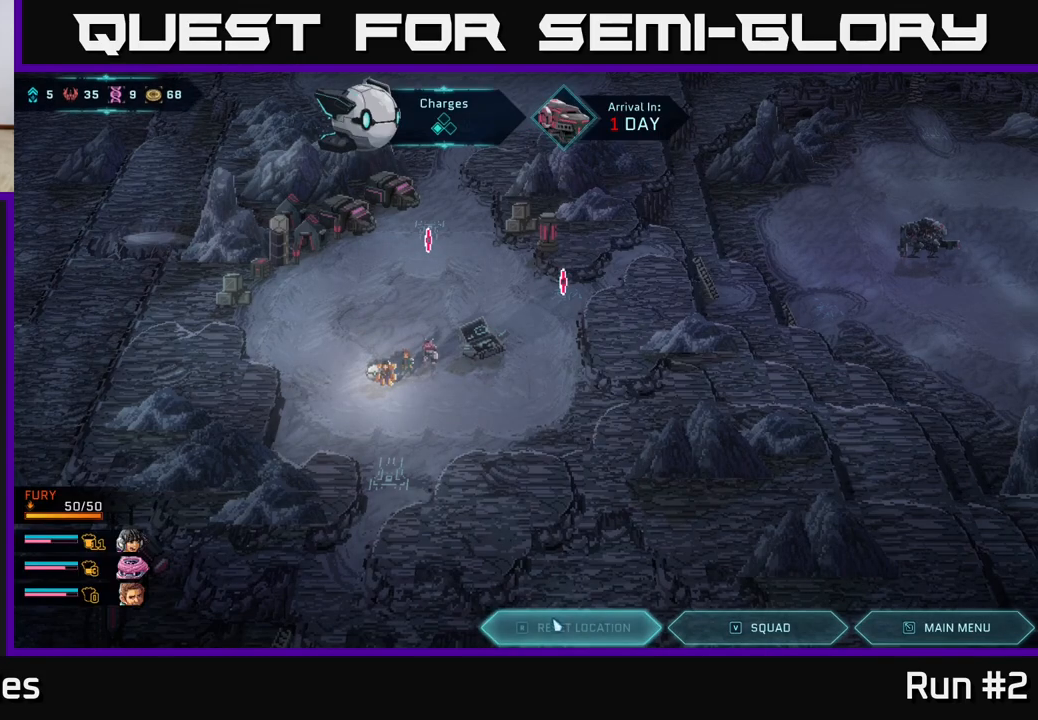
{"buttons": [], "left_stick": "down-left", "right_stick": "center", "events": [[433, "left_stick", "down-left"]]}
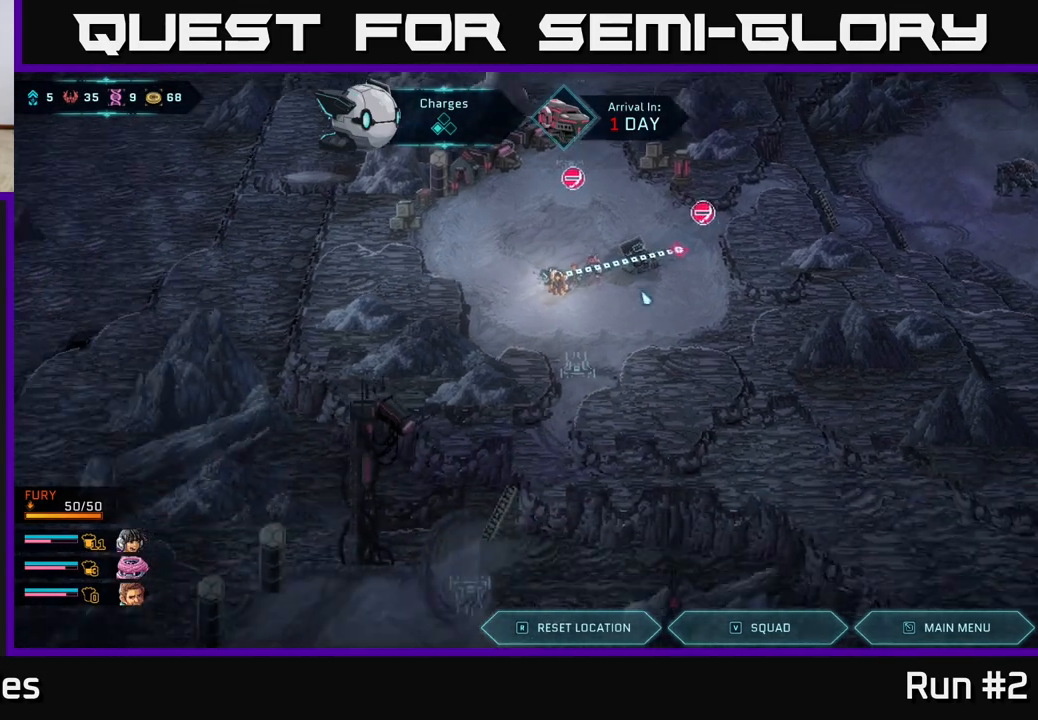
{"buttons": [], "left_stick": "up", "right_stick": "center", "events": [[150, "left_stick", "down-right"], [267, "left_stick", "up-right"], [417, "left_stick", "up"]]}
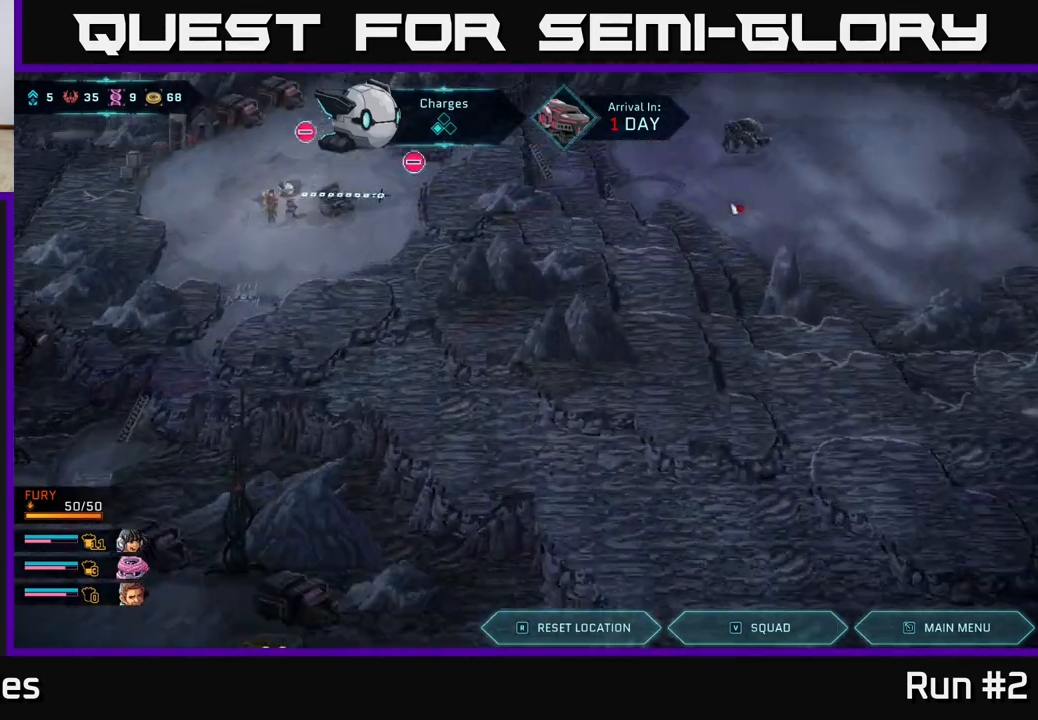
{"buttons": [], "left_stick": "down-left", "right_stick": "center", "events": [[83, "left_stick", "center"], [367, "left_stick", "left"], [450, "left_stick", "down-left"]]}